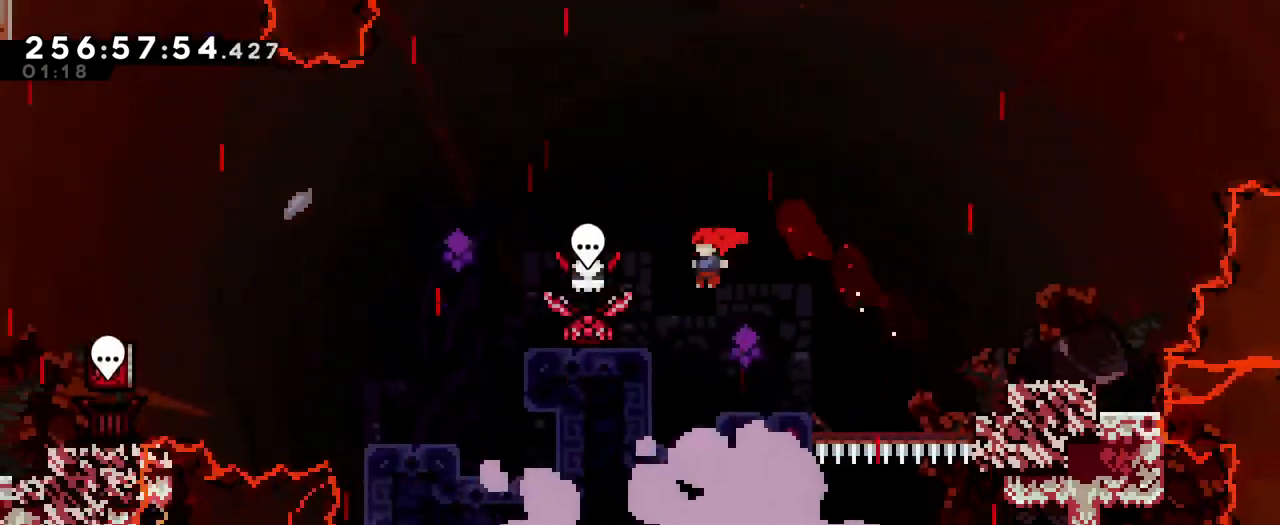
Gameplay with a controller (Nintendo layout); each line is a JSON object with the inputs held at the frame after it (dt_ms = milliseconds from this image to that frame). "events" lists button and stick changes between this image and that frame as [ms after this image, input, new state], when the widget could be followed in between. Not read: DPAD_LEFT HOME L1 L3 R1 R3 SELECT START.
{"dt_ms": 1000, "buttons": [], "left_stick": "center", "right_stick": "center"}
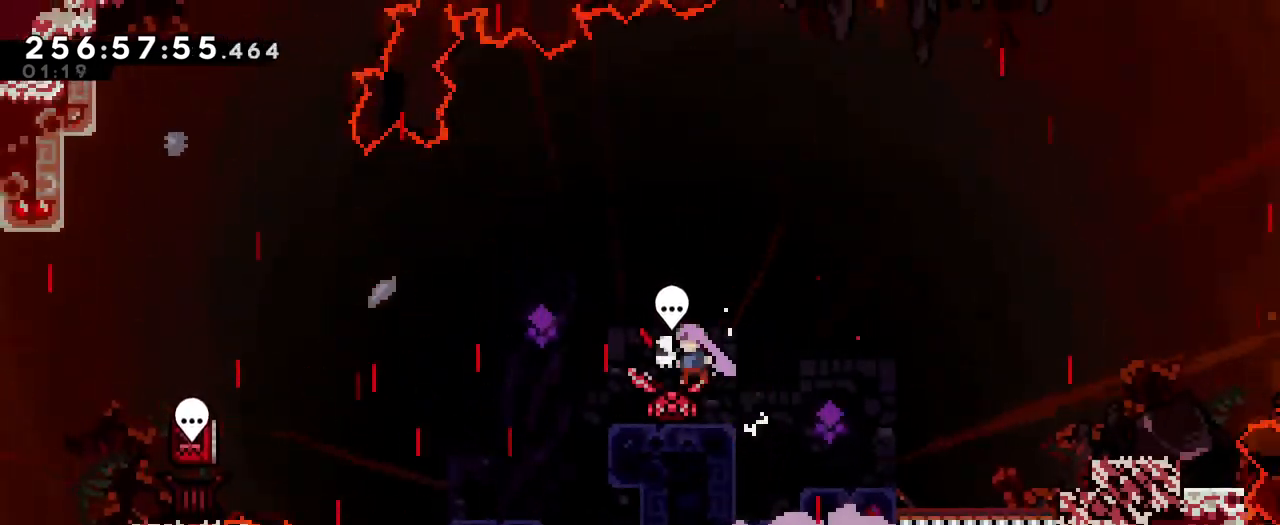
{"dt_ms": 501, "buttons": ["L2"], "left_stick": "left", "right_stick": "center", "events": [[134, "L2", "down"], [167, "left_stick", "right"], [267, "left_stick", "down"], [351, "Y", "down"], [434, "Y", "up"], [434, "left_stick", "left"]]}
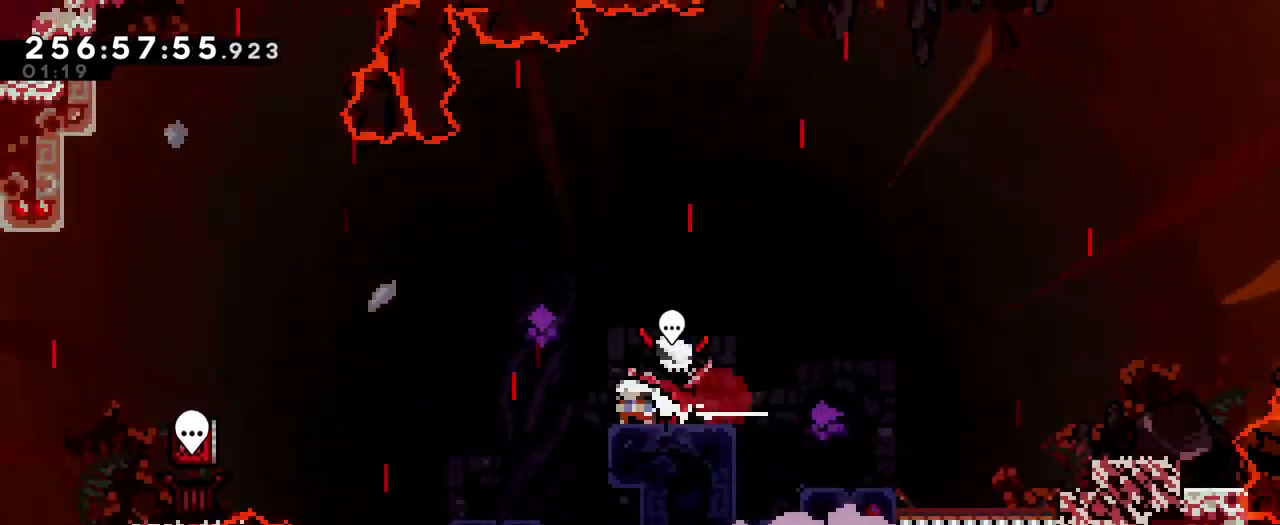
{"dt_ms": 501, "buttons": ["L2"], "left_stick": "center", "right_stick": "center", "events": [[17, "L2", "up"], [33, "left_stick", "center"], [133, "L2", "down"], [184, "left_stick", "right"], [267, "Y", "down"], [350, "left_stick", "up-right"], [384, "Y", "up"], [501, "left_stick", "center"]]}
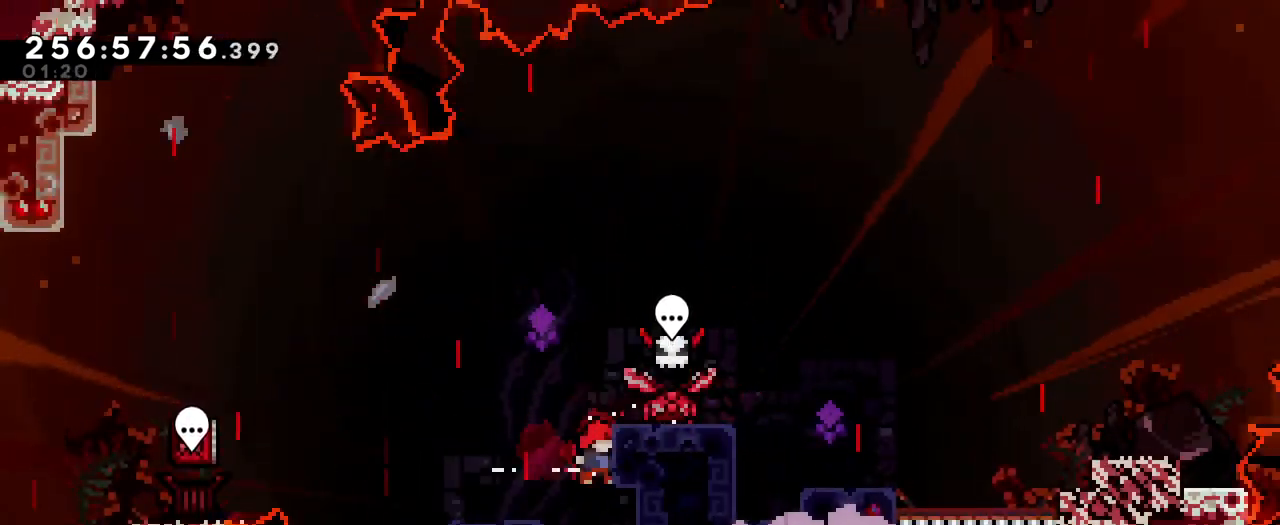
{"dt_ms": 500, "buttons": ["Y"], "left_stick": "up", "right_stick": "center", "events": [[33, "L2", "up"], [383, "Y", "down"], [383, "left_stick", "up"]]}